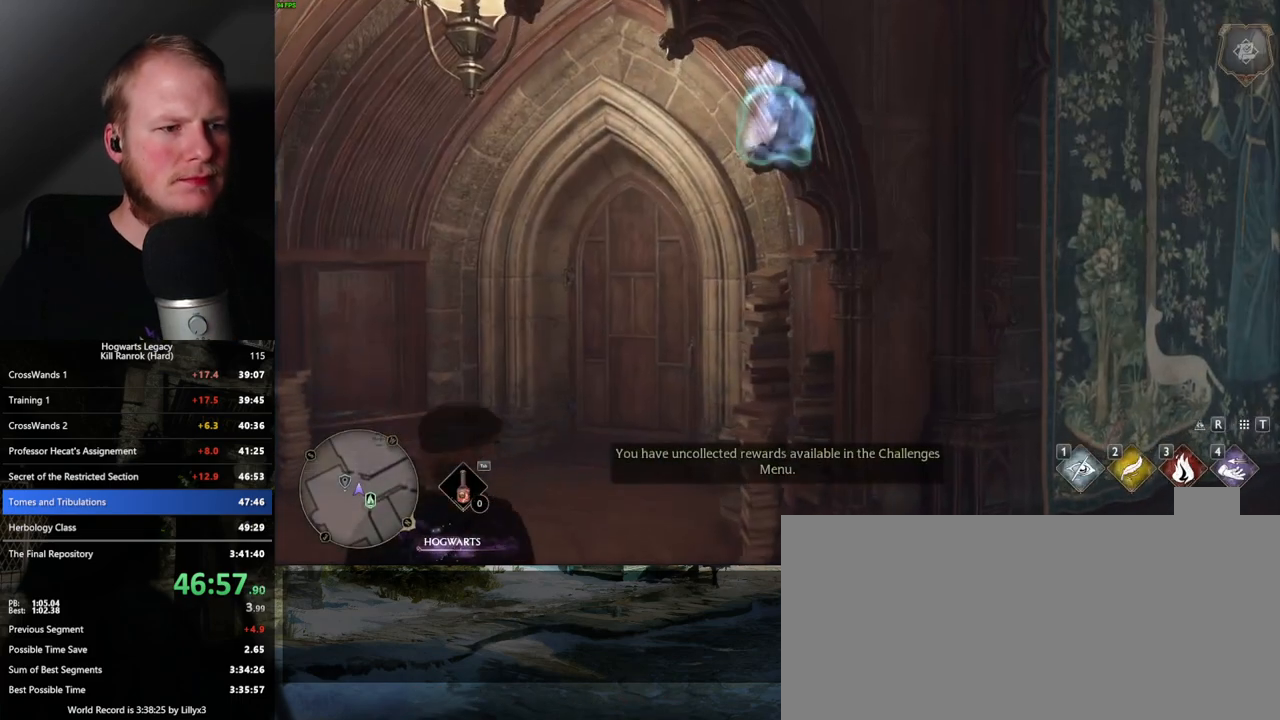
Gameplay with keyboard and mouse; each line is a JSON object with the keys and mouse buttons held at the frame after it. "events" lists presses ("down") and releases ("up") of ".", "/", "0", "1", "2", "3", "4", "5", "6", "7", "8", "9", "a", "alt_l", "alt_r", "b", "backslash", "backspace", "c", "caps_lock", "comma", "ctrl_l", "ctrl_r", "d", "e", "equals", "escape", "f", "f1", "f10", "f11", "f12", "f2", "f3", "f4", "f5", "f6", "f7", "f8", "f9", "g", "h", "i", "j", "k", "l", "lbracket", "m", "minus", "n", "o", "p", "q", "quote", "r", "rbracket", "return", "s", "semicolon", "shift_l", "shift_r", "space", "super", "t", "tab", "tilde", "u", "v", "w", "x", "y", "z", "mouse_left", "mouse_wheel", "mouse_right", "mouse_mb4" and "mouse_mb5" between this image and that frame as [ms after this image, input, new state], when the widget could be followed in between. "mouse_left", "mouse_wheel", "mouse_right", "mouse_mb4", "mouse_mb5" = the "left", "wheel", "right", "mb4", "mb5" buttons of the "mouse" list. No other keys are recorded. "wheel" means that the mouse wheel is clicked or scrolled. Mouse movement is not recorded.
{"keys": ["w"], "mouse": [], "events": [[117, "w", "down"]]}
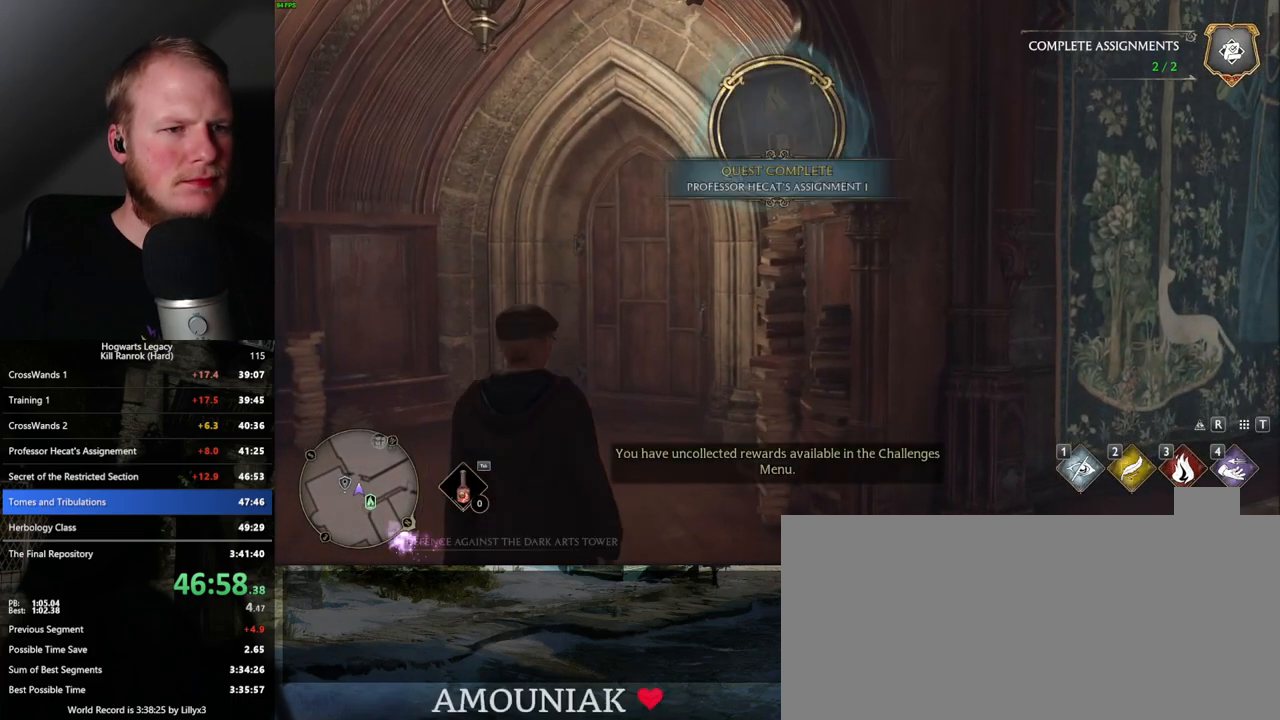
{"keys": ["w"], "mouse": [], "events": [[200, "shift_l", "down"], [350, "shift_l", "up"]]}
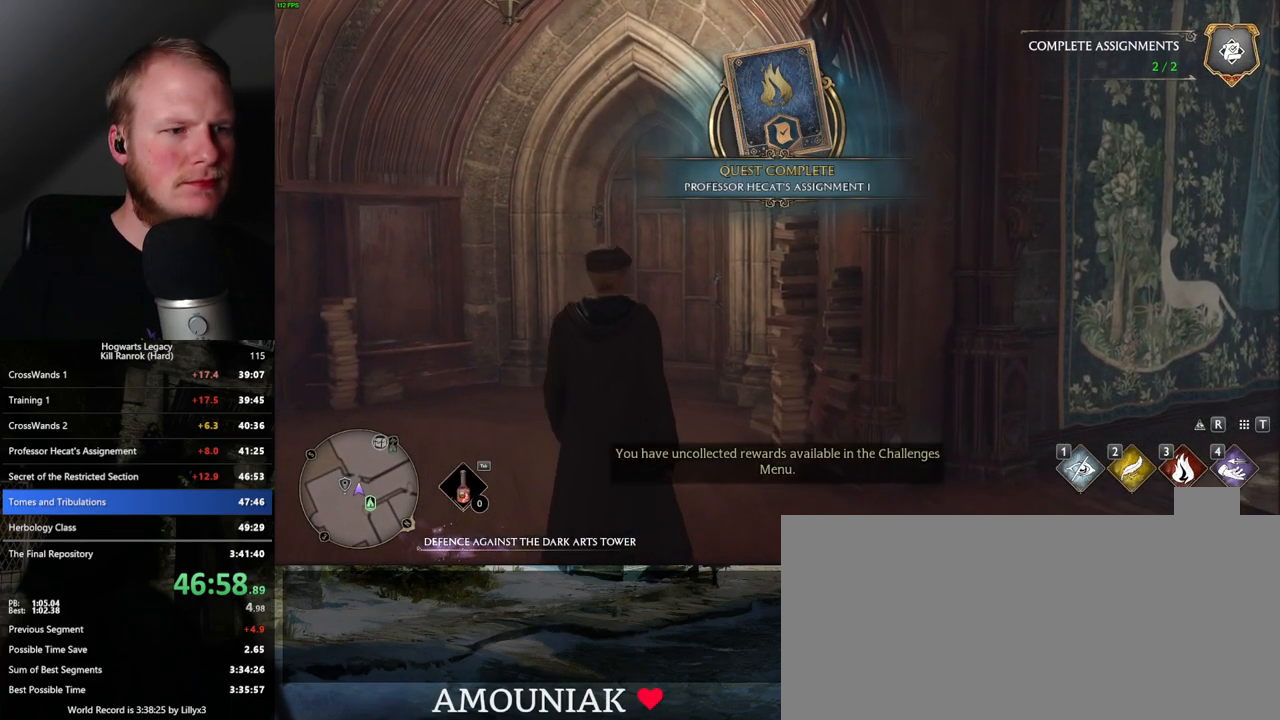
{"keys": ["w"], "mouse": [], "events": []}
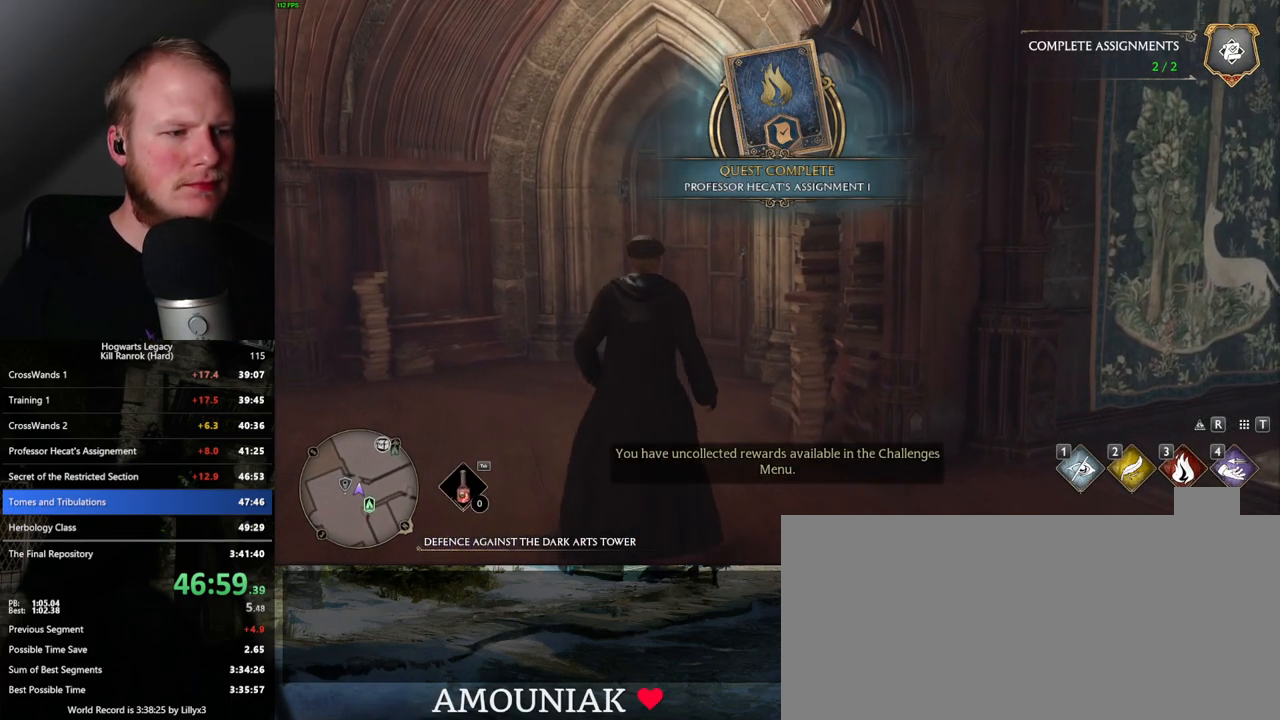
{"keys": ["w"], "mouse": [], "events": [[200, "space", "down"], [333, "space", "up"]]}
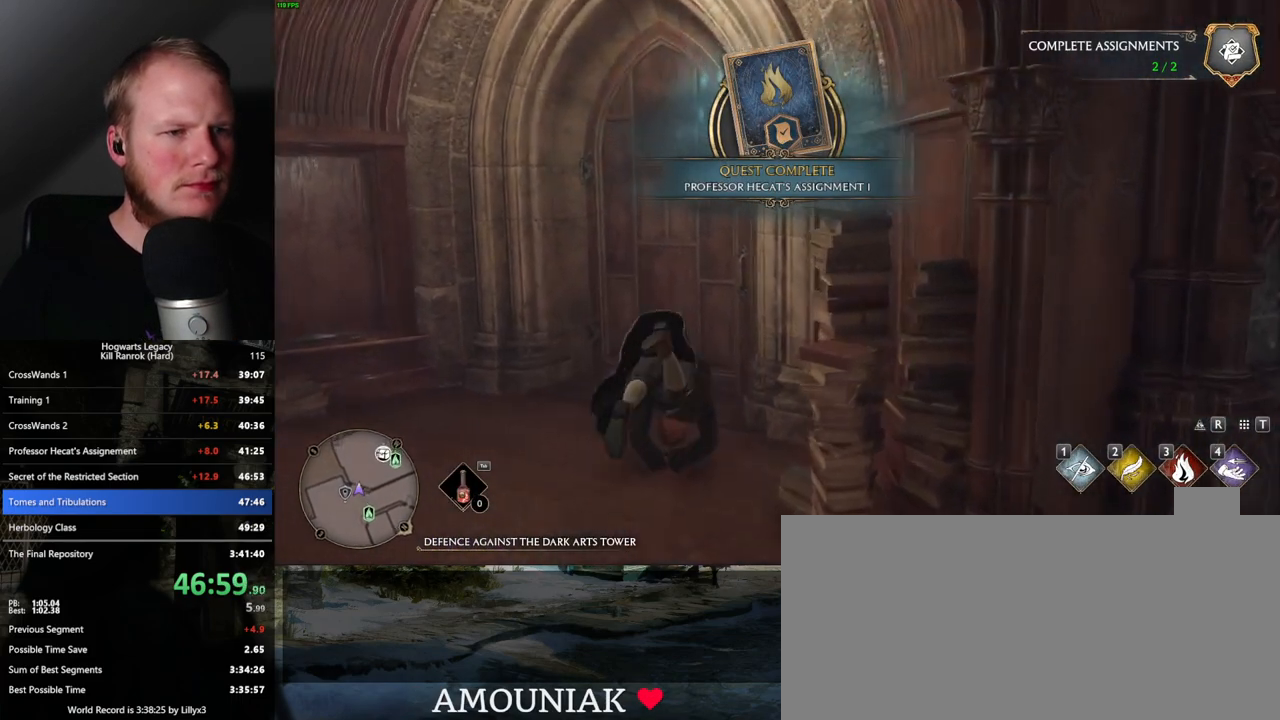
{"keys": ["d", "w"], "mouse": [], "events": [[400, "d", "down"]]}
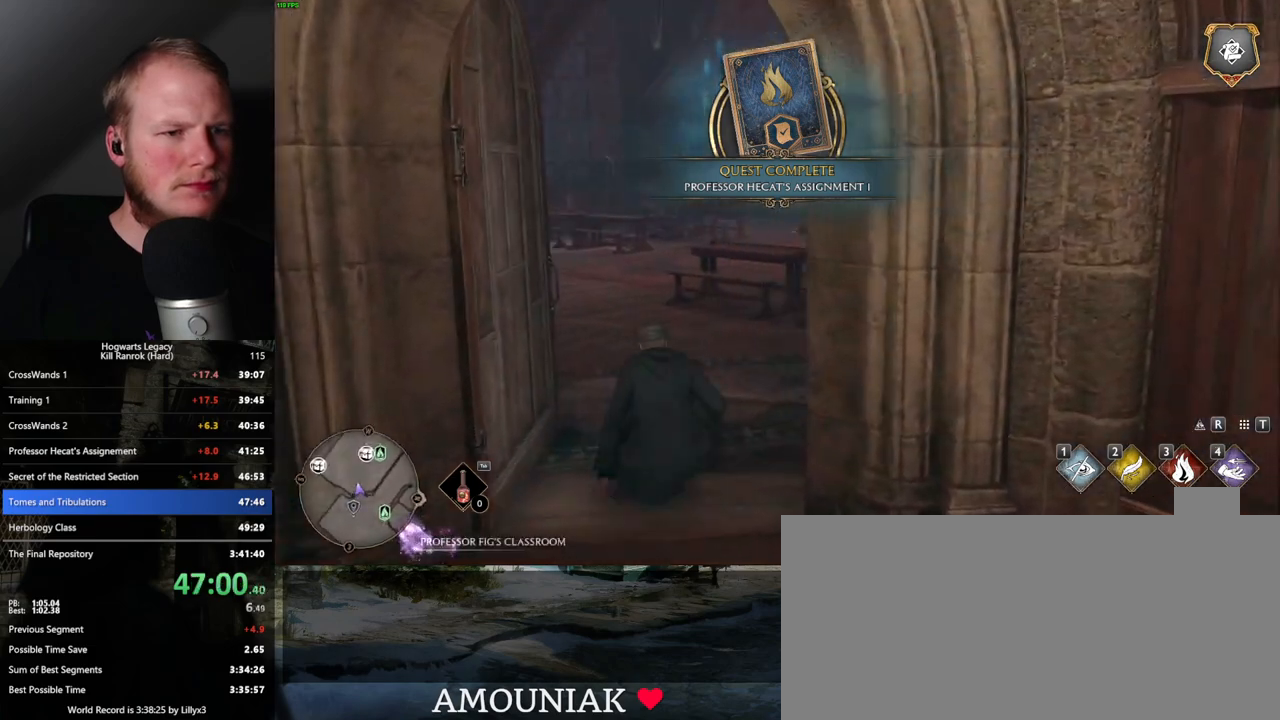
{"keys": ["w"], "mouse": [], "events": [[500, "d", "up"]]}
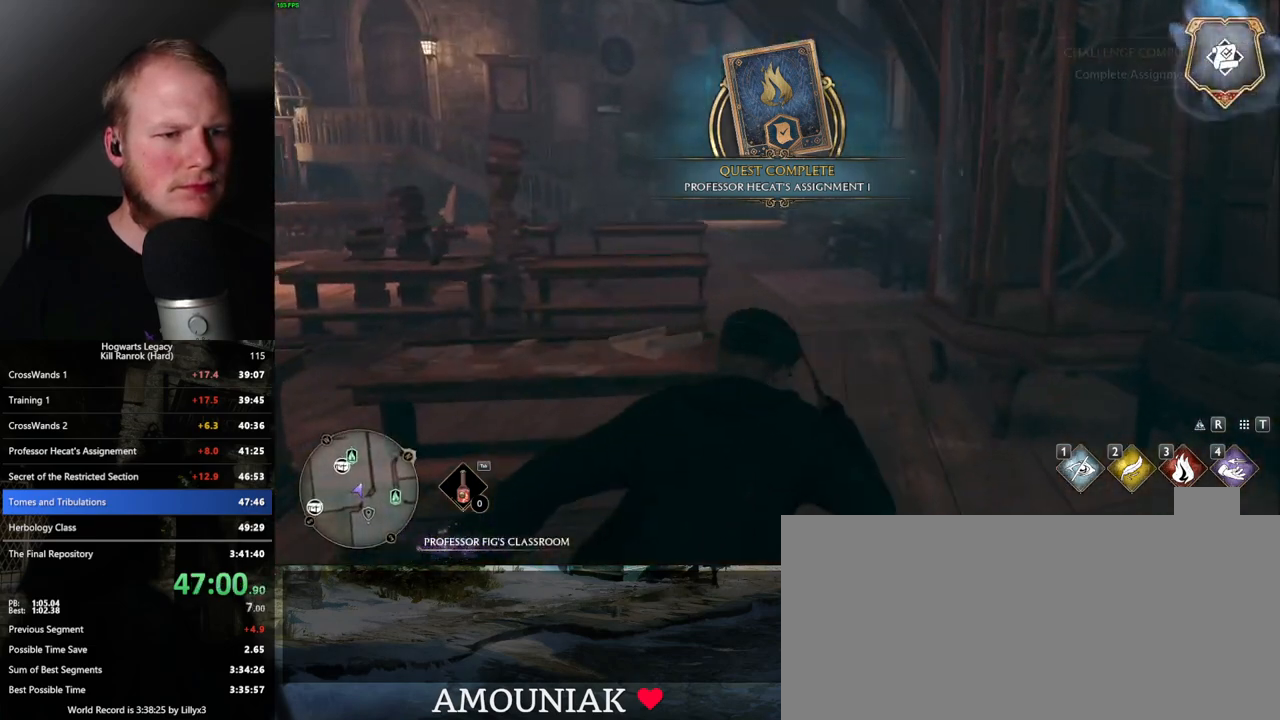
{"keys": ["w"], "mouse": [], "events": []}
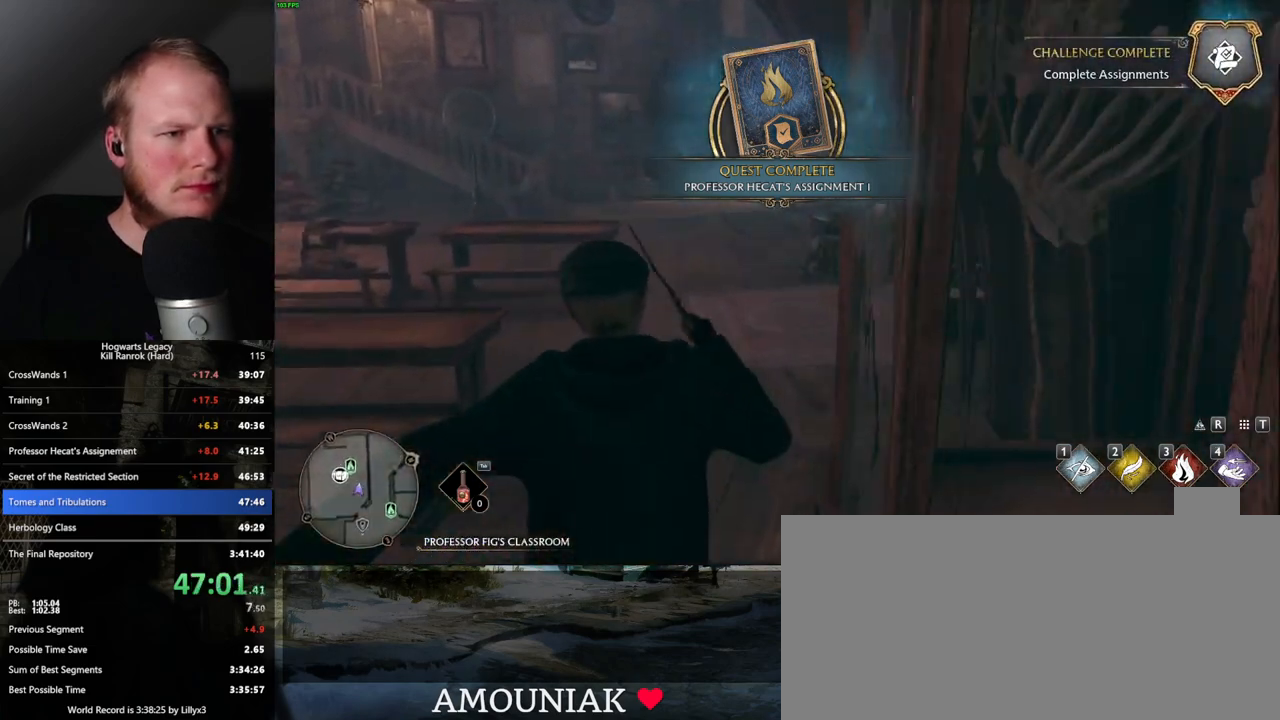
{"keys": ["w"], "mouse": [], "events": []}
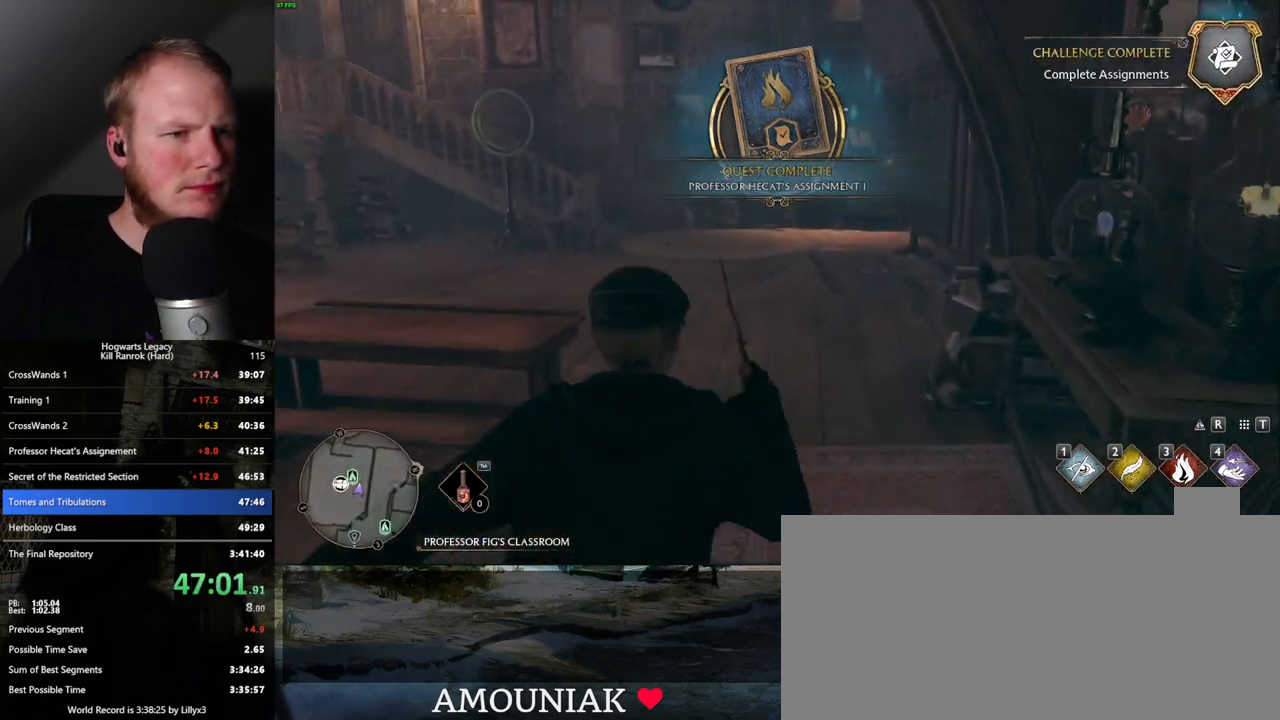
{"keys": ["w"], "mouse": [], "events": []}
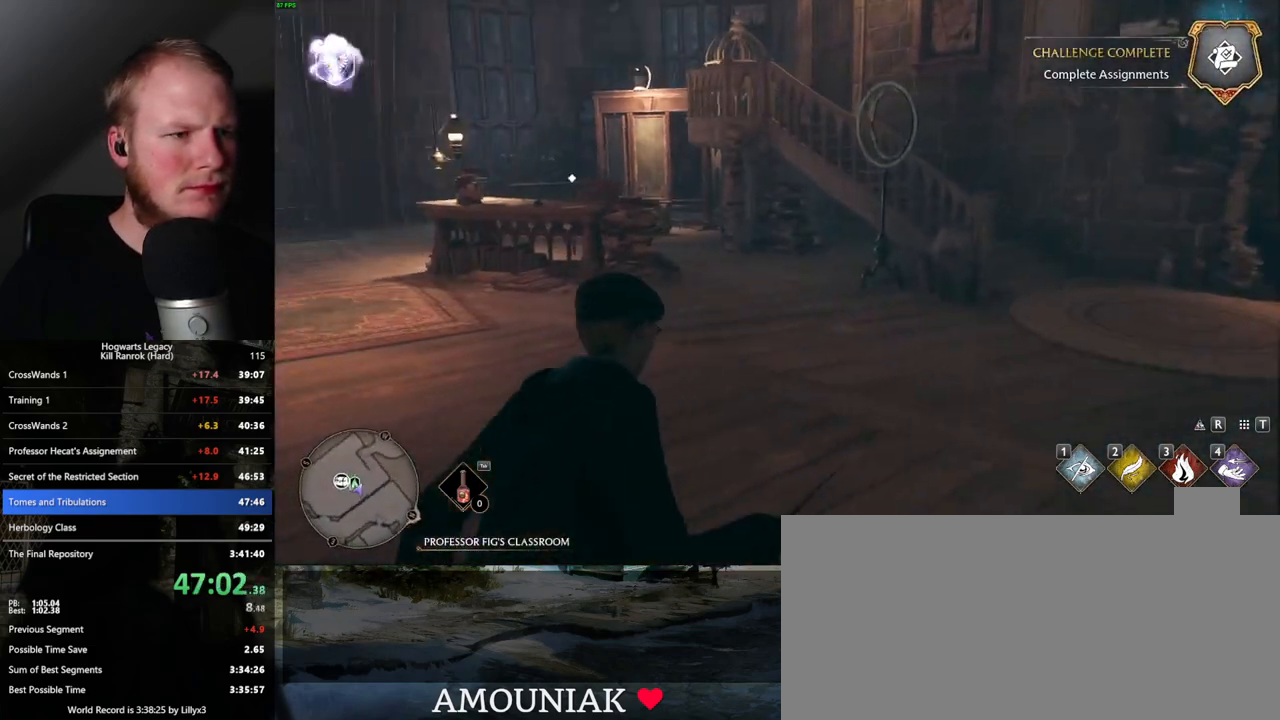
{"keys": [], "mouse": [], "events": [[133, "f", "down"], [217, "f", "up"], [317, "f", "down"], [333, "w", "up"], [350, "f", "up"], [433, "f", "down"], [500, "f", "up"]]}
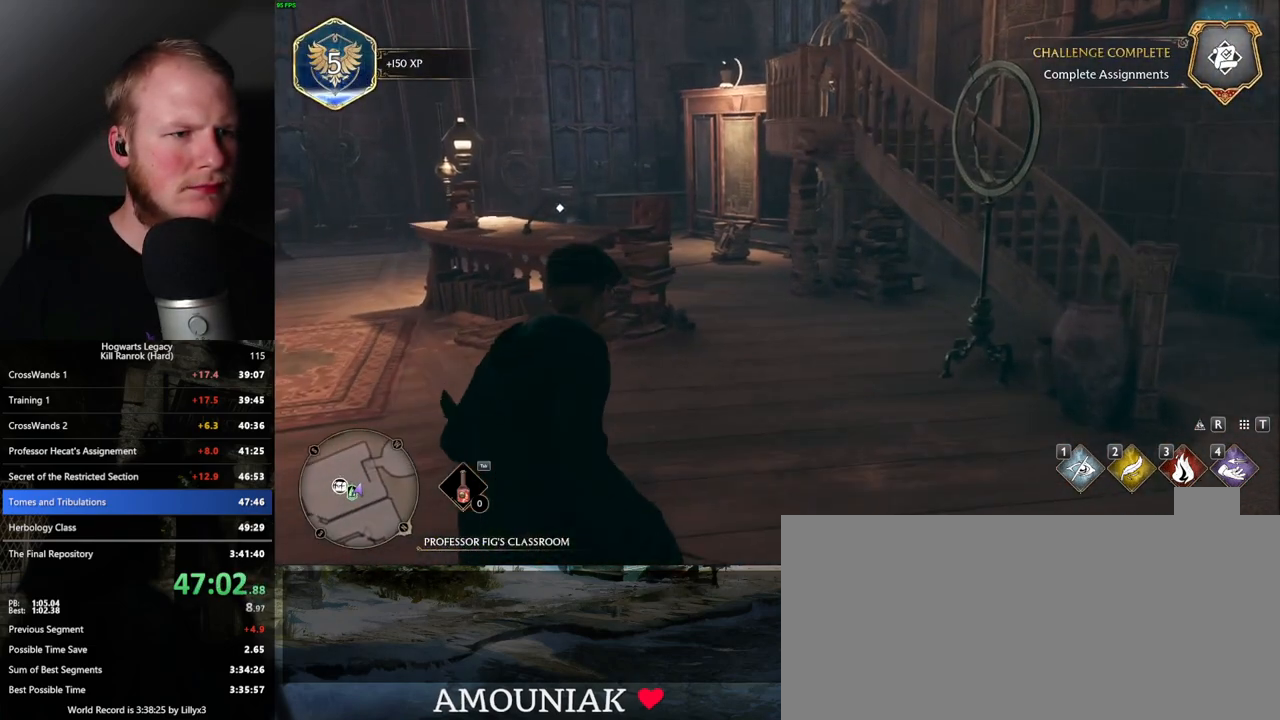
{"keys": [], "mouse": [], "events": [[117, "f", "down"], [150, "f", "up"], [267, "f", "down"], [317, "f", "up"], [400, "f", "down"], [467, "f", "up"]]}
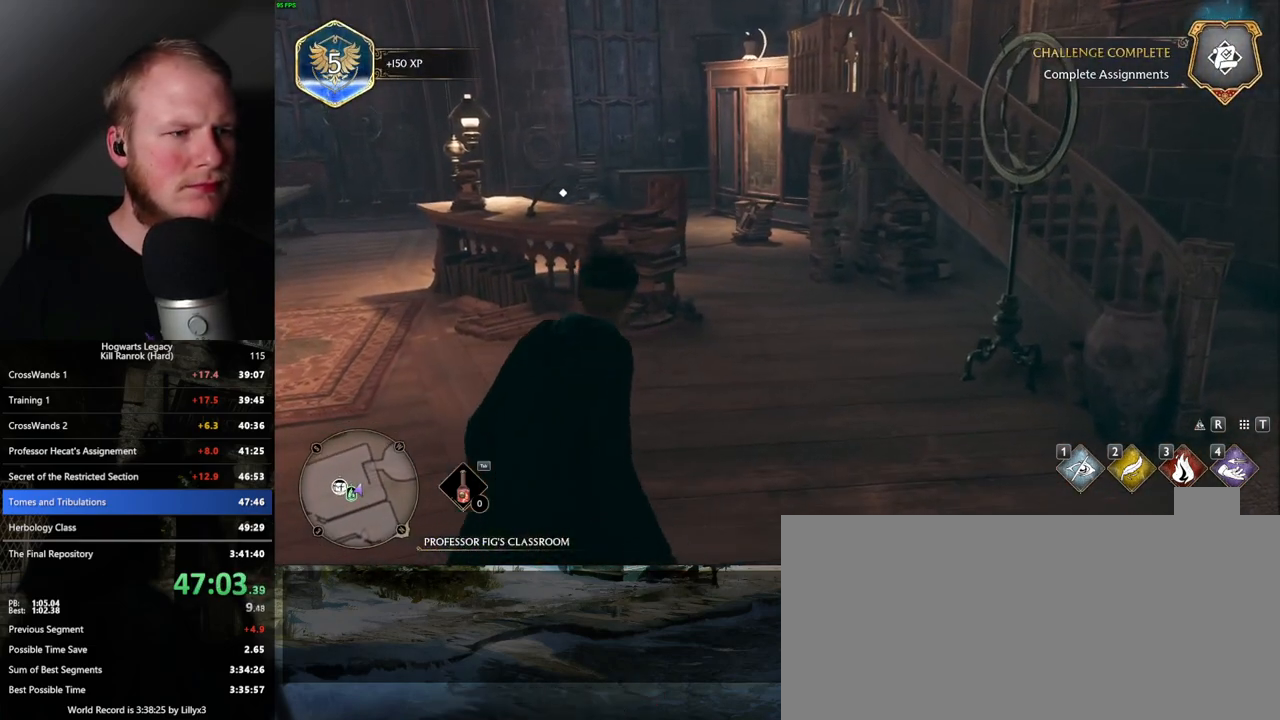
{"keys": [], "mouse": [], "events": [[50, "f", "down"], [117, "f", "up"], [217, "f", "down"], [267, "f", "up"], [367, "f", "down"], [417, "f", "up"]]}
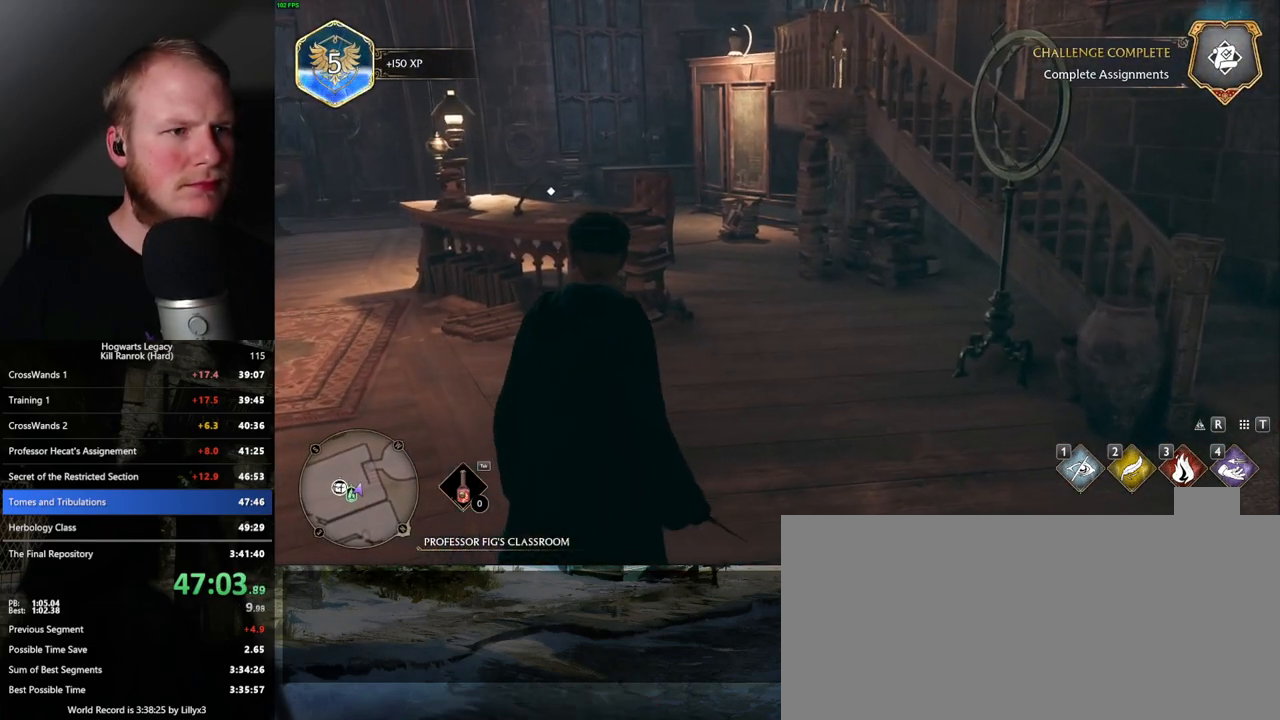
{"keys": ["f"], "mouse": [], "events": [[17, "f", "down"], [67, "f", "up"], [167, "f", "down"], [233, "f", "up"], [317, "f", "down"], [383, "f", "up"], [483, "f", "down"]]}
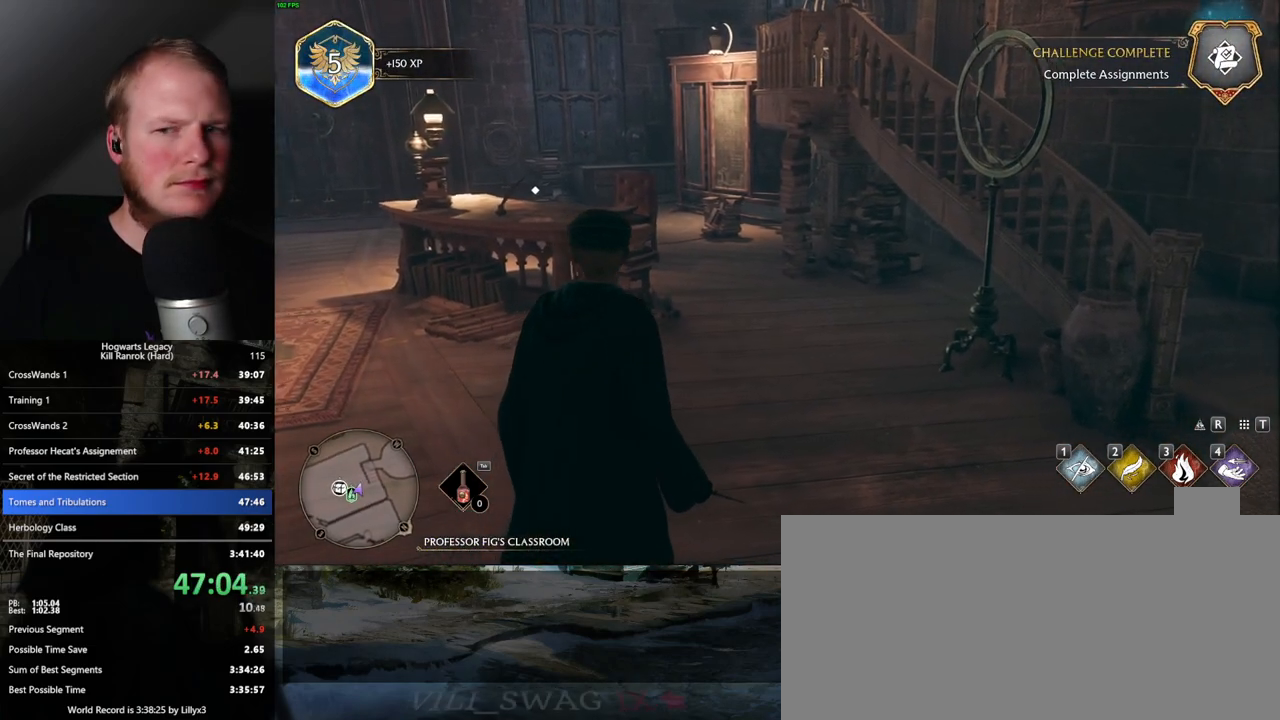
{"keys": [], "mouse": [], "events": [[17, "f", "up"], [117, "f", "down"], [167, "f", "up"], [267, "f", "down"], [333, "f", "up"], [417, "f", "down"], [483, "f", "up"]]}
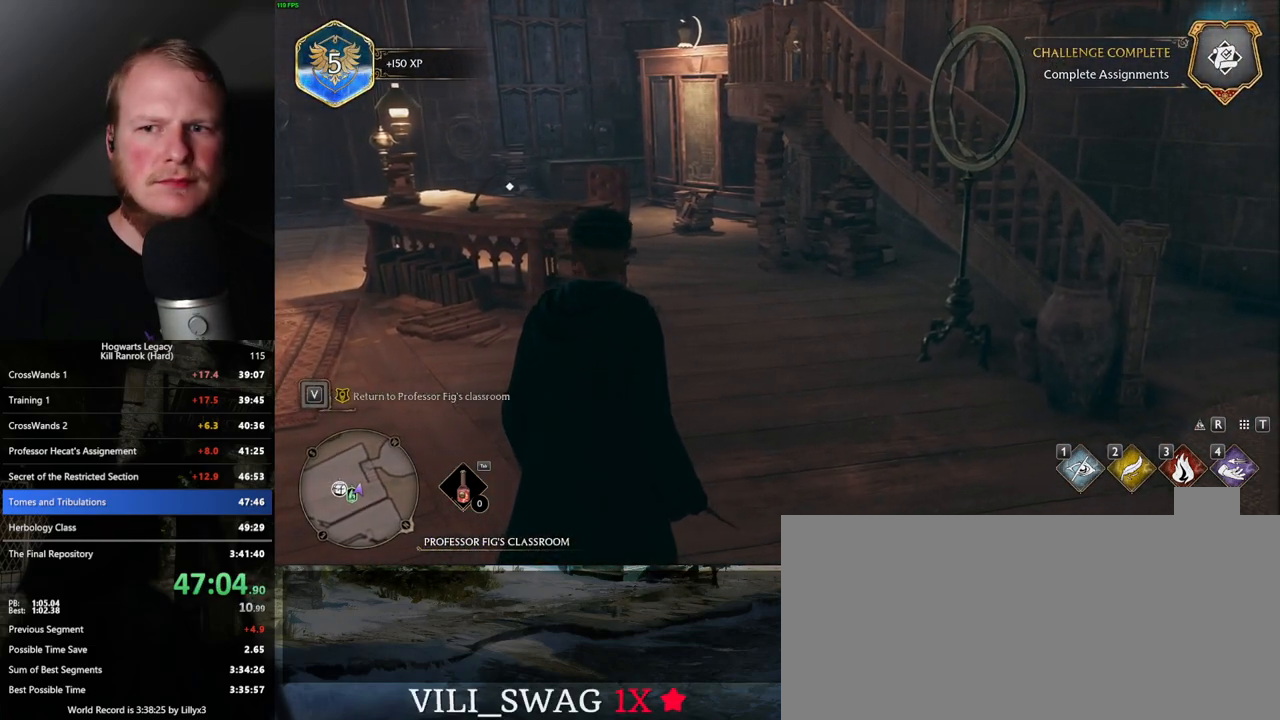
{"keys": [], "mouse": [], "events": [[50, "f", "down"], [167, "f", "up"]]}
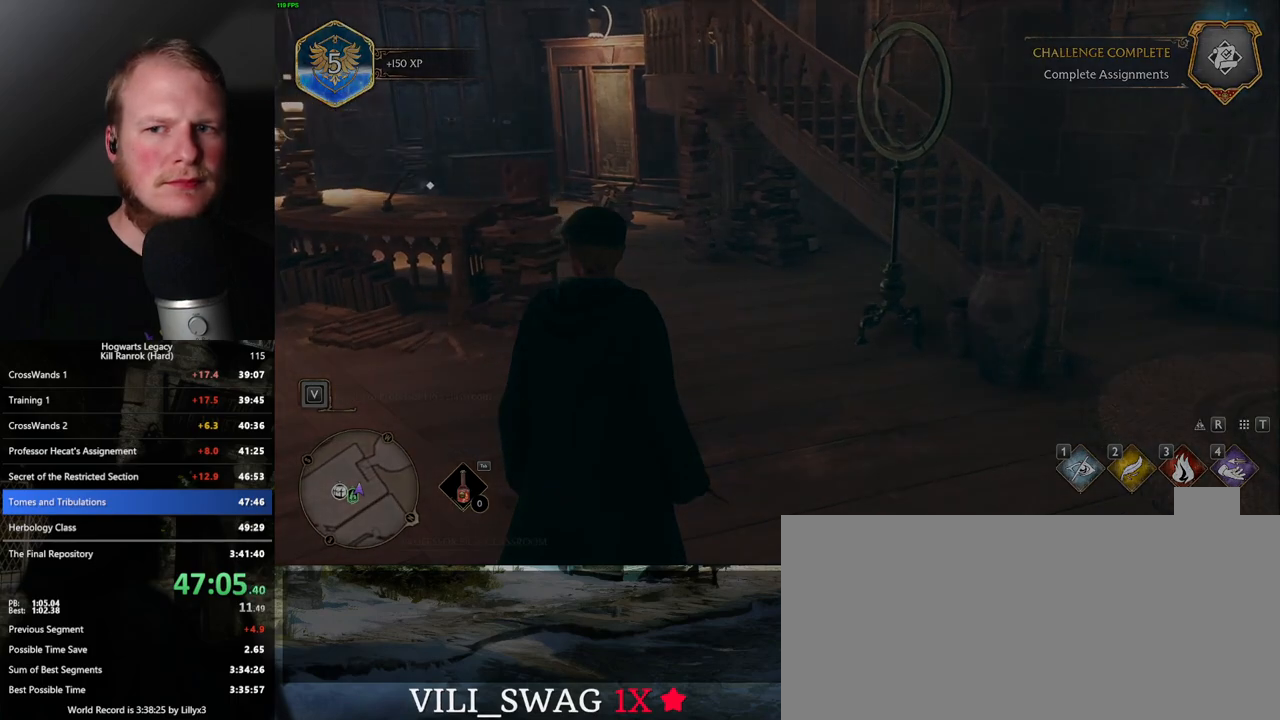
{"keys": ["d"], "mouse": [], "events": [[467, "d", "down"]]}
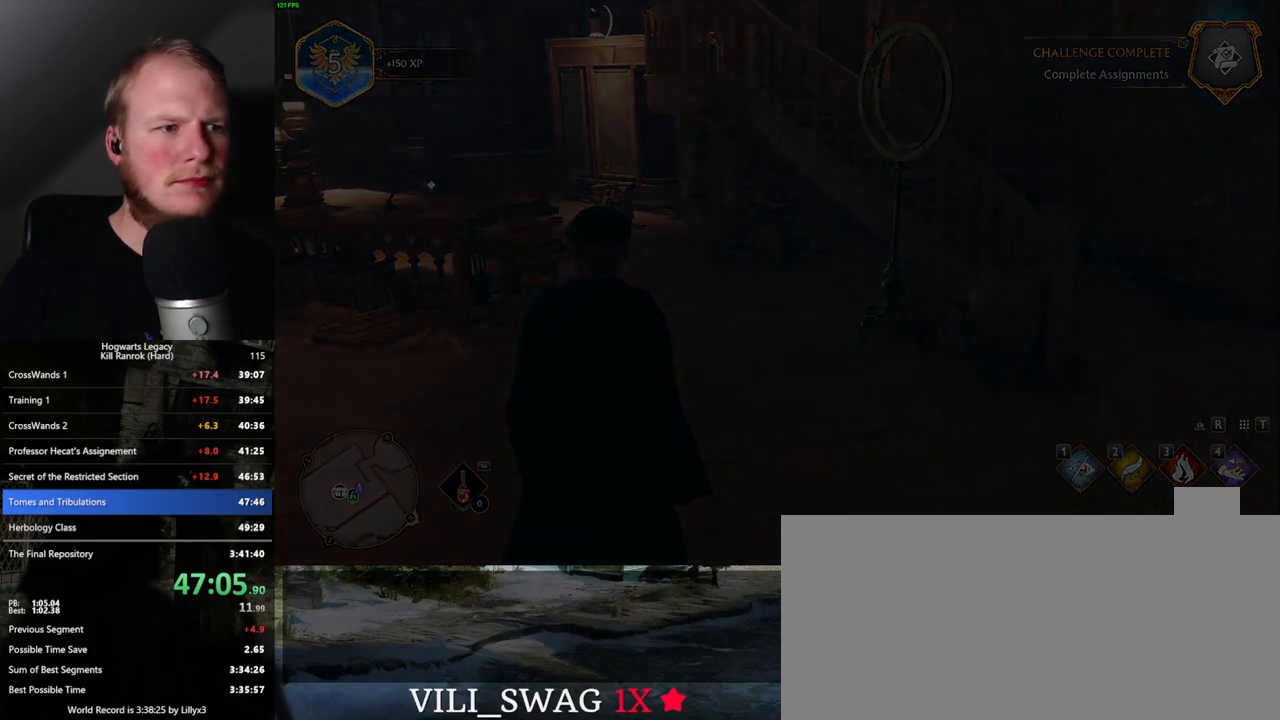
{"keys": ["d", "w"], "mouse": [], "events": [[33, "w", "down"], [83, "w", "up"], [150, "space", "down"], [200, "w", "down"], [317, "space", "up"], [350, "w", "up"], [500, "w", "down"]]}
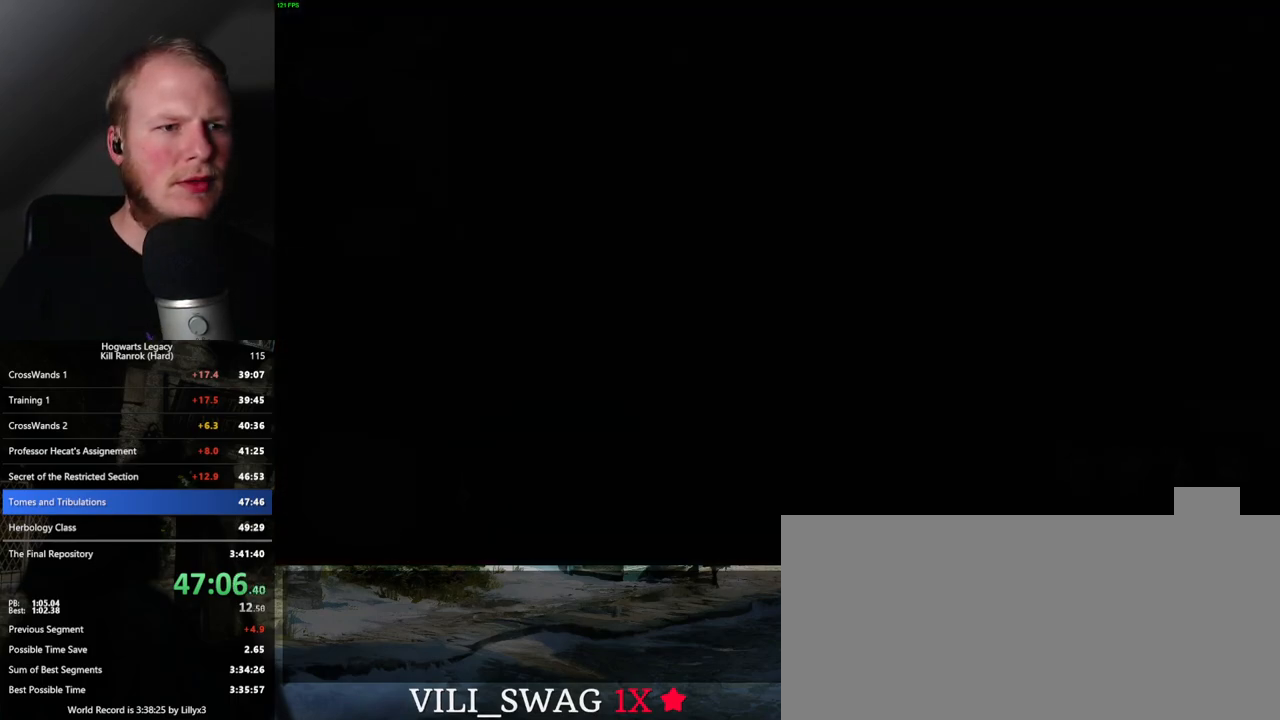
{"keys": ["w"], "mouse": [], "events": [[267, "shift_l", "down"], [367, "d", "up"], [417, "shift_l", "up"]]}
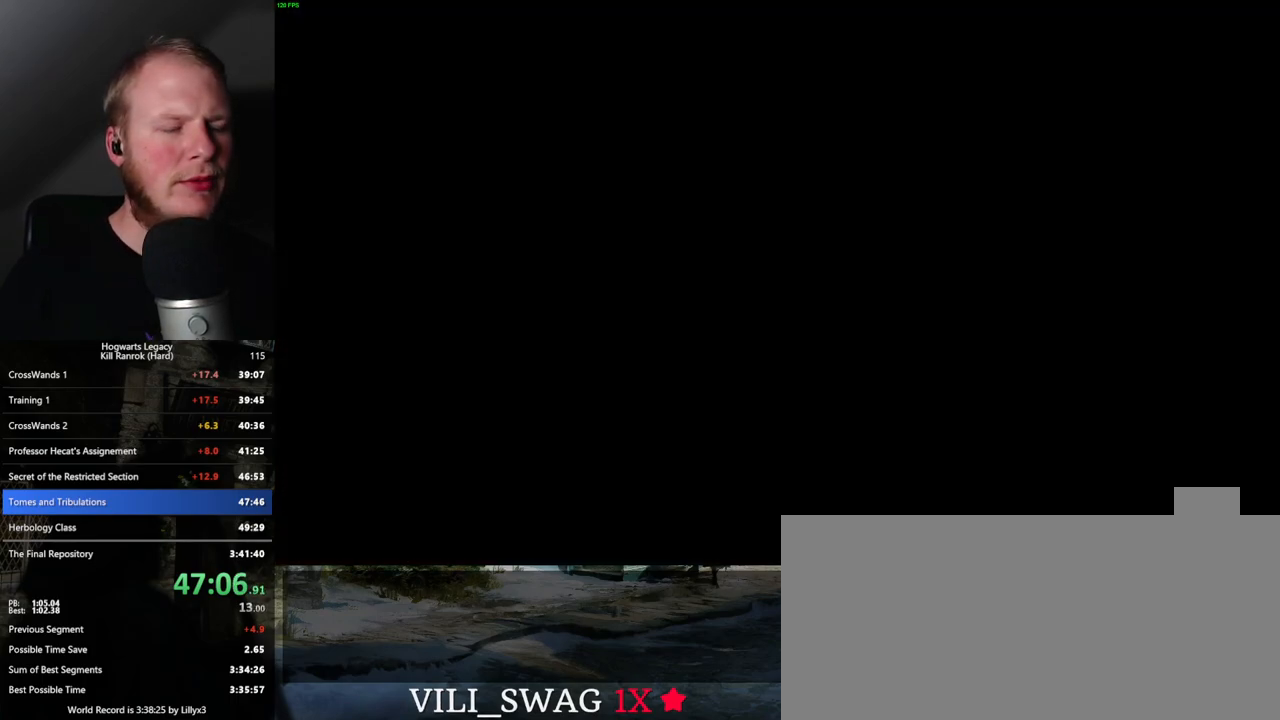
{"keys": ["w"], "mouse": [], "events": []}
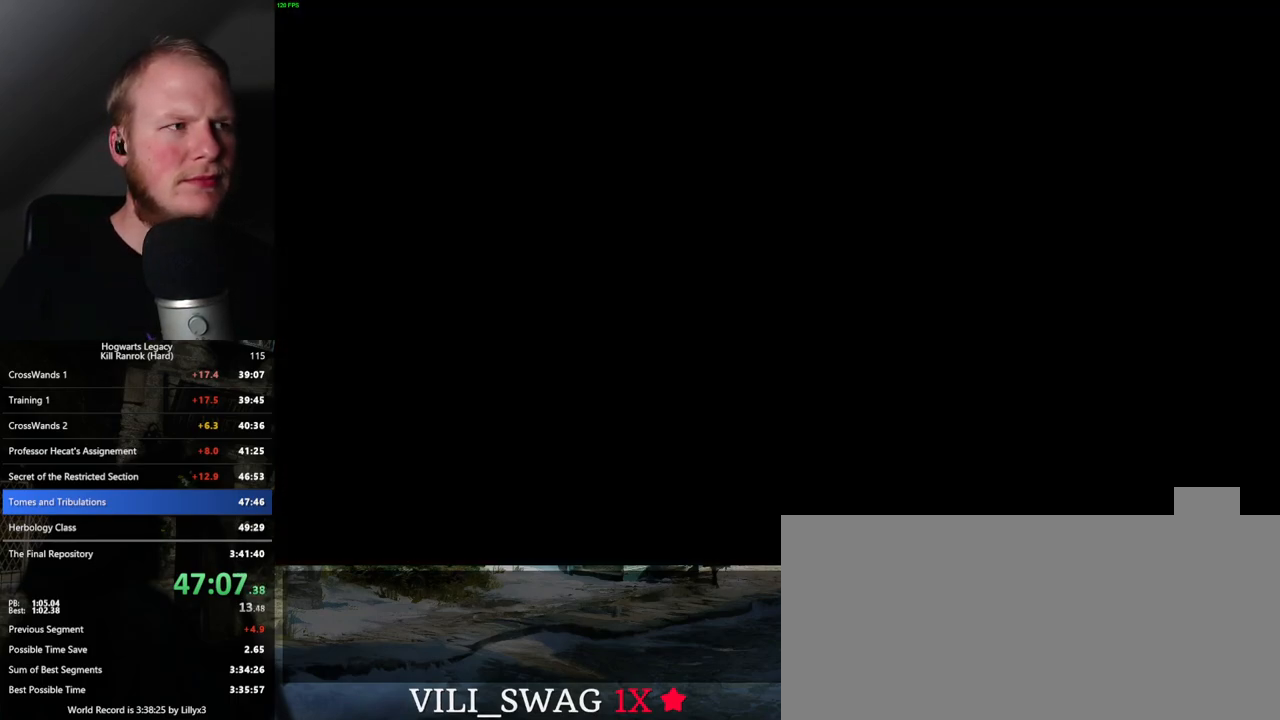
{"keys": ["a", "w"], "mouse": [], "events": [[250, "a", "down"]]}
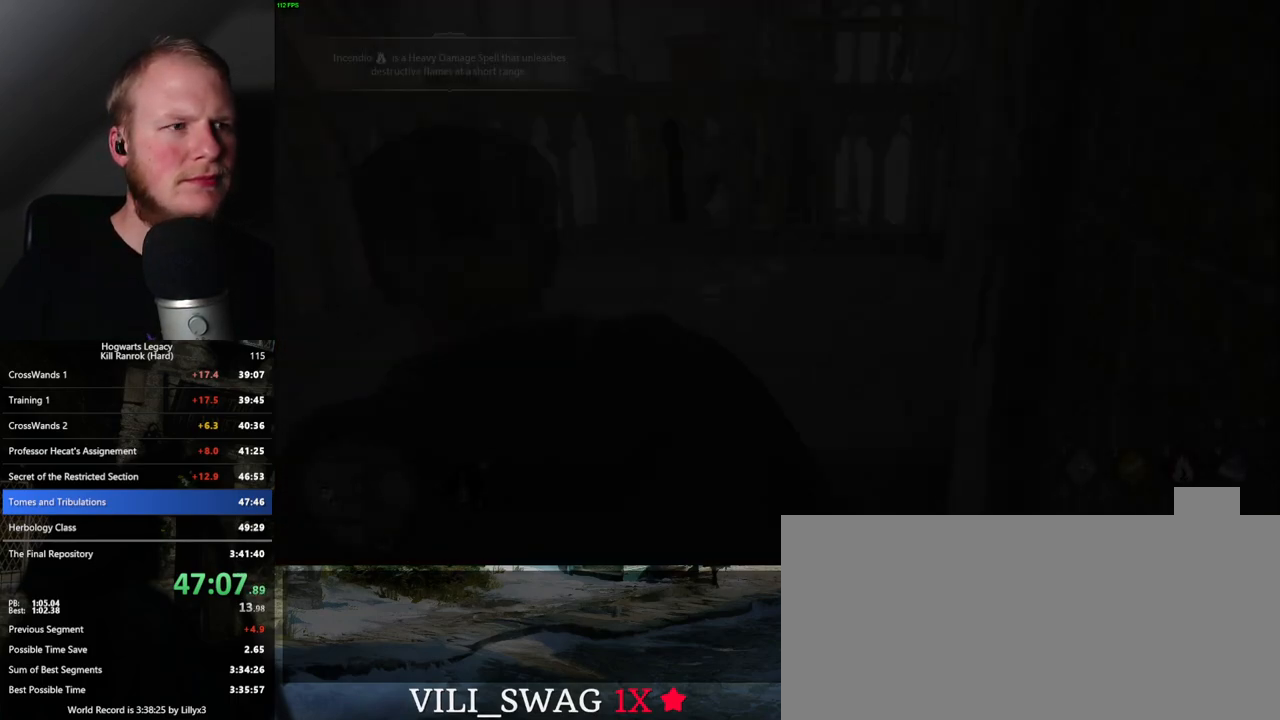
{"keys": ["d", "space", "w"], "mouse": [], "events": [[133, "a", "up"], [267, "d", "down"], [350, "space", "down"]]}
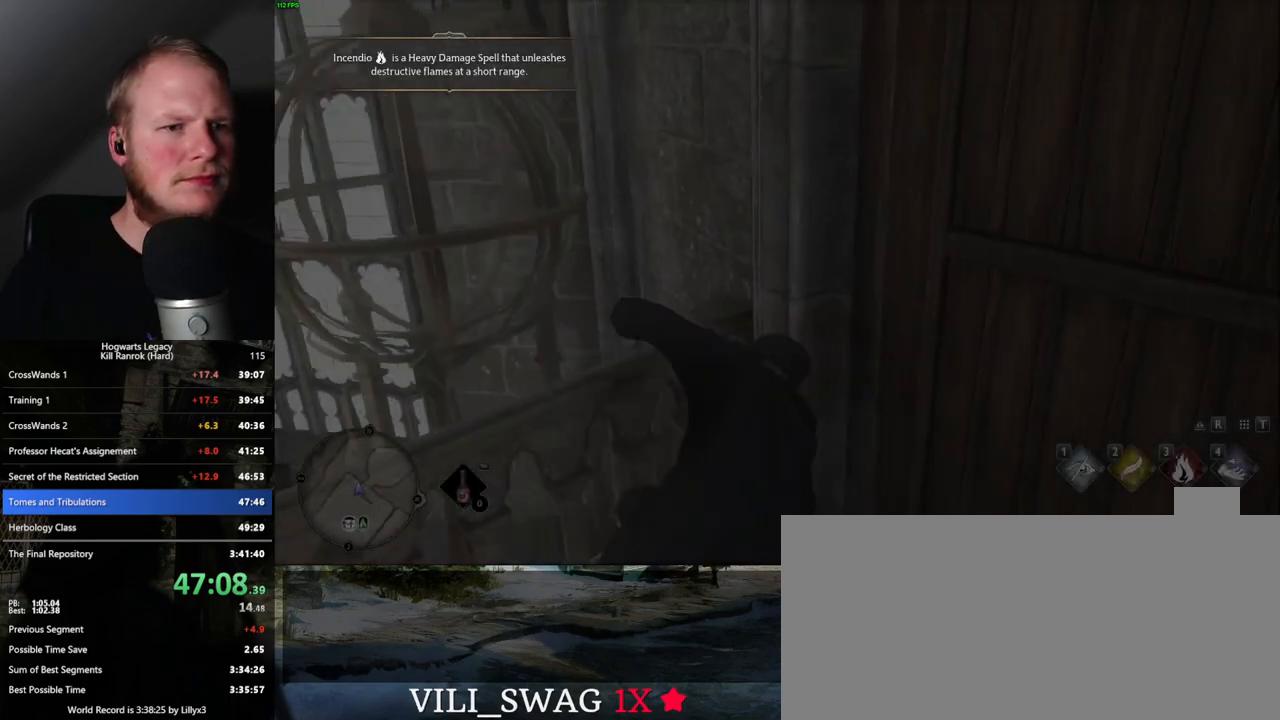
{"keys": ["w"], "mouse": [], "events": [[17, "space", "up"], [483, "d", "up"]]}
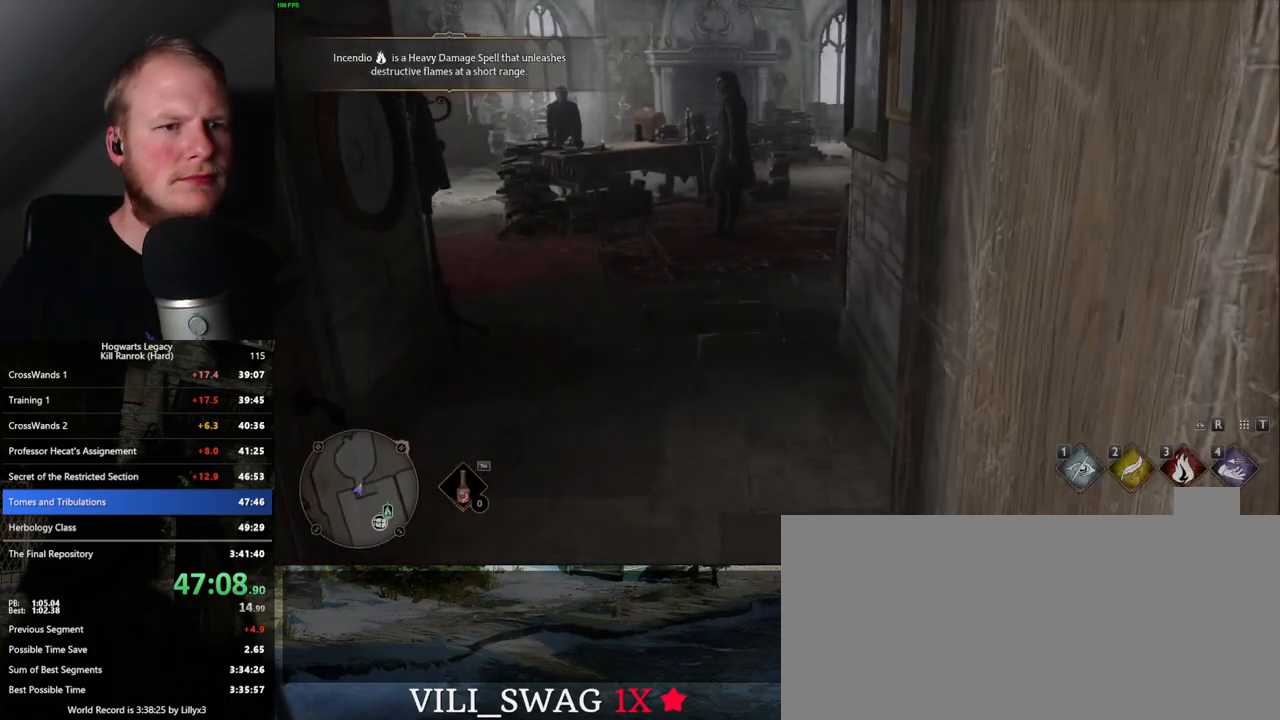
{"keys": ["w"], "mouse": [], "events": []}
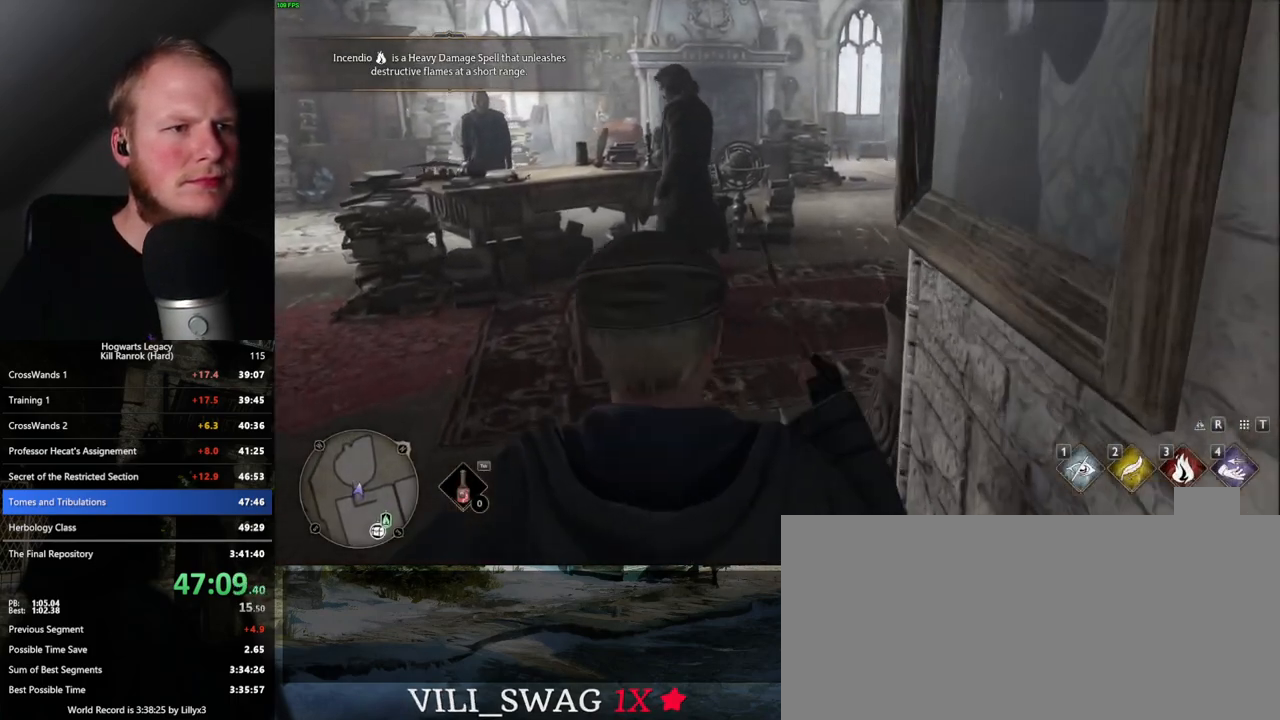
{"keys": ["d", "w"], "mouse": [], "events": [[283, "d", "down"]]}